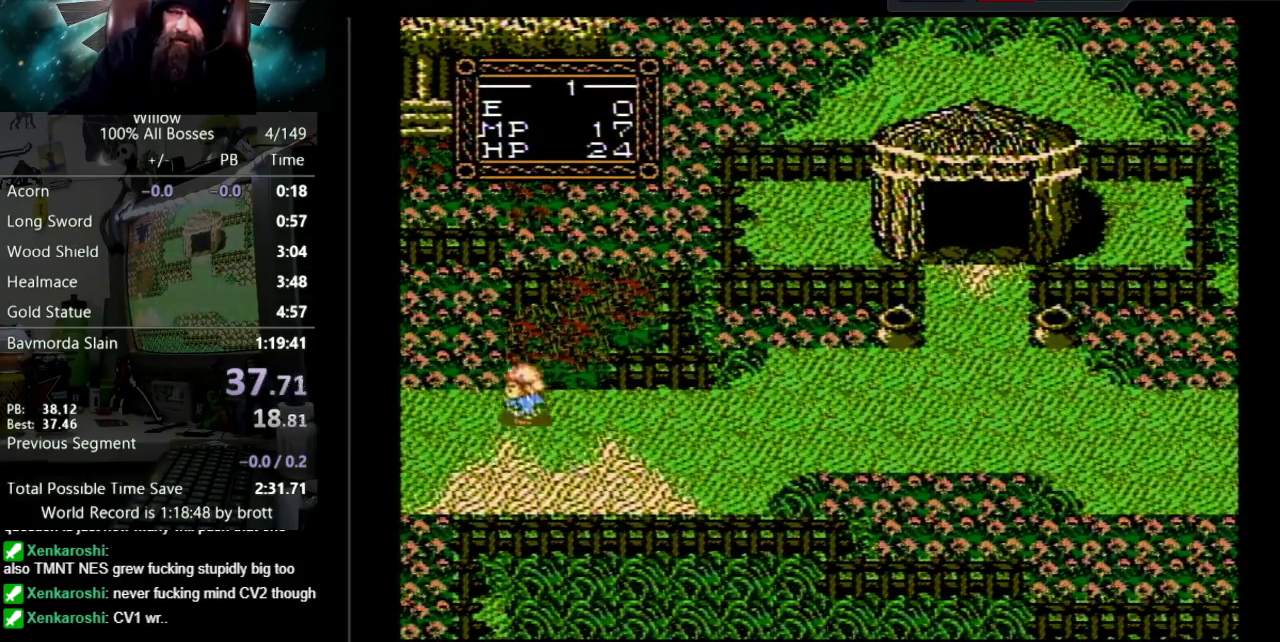
Gameplay with a controller (Nintendo layout); each line is a JSON object with the inputs held at the frame after it. "events" lists button and stick changes between this image and that frame as [ms after this image, input, new state], when the widget could be followed in between. Not read: L3 R3.
{"buttons": ["DPAD_LEFT"], "events": []}
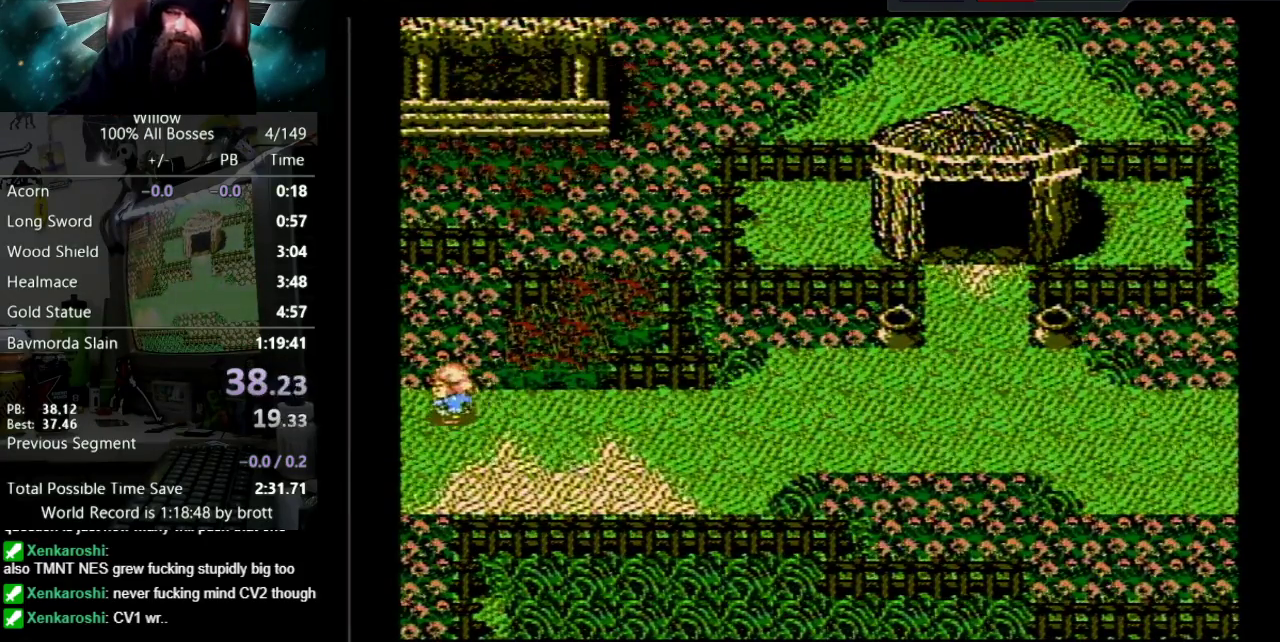
{"buttons": ["DPAD_LEFT"], "events": [[150, "DPAD_LEFT", "up"], [267, "DPAD_LEFT", "down"]]}
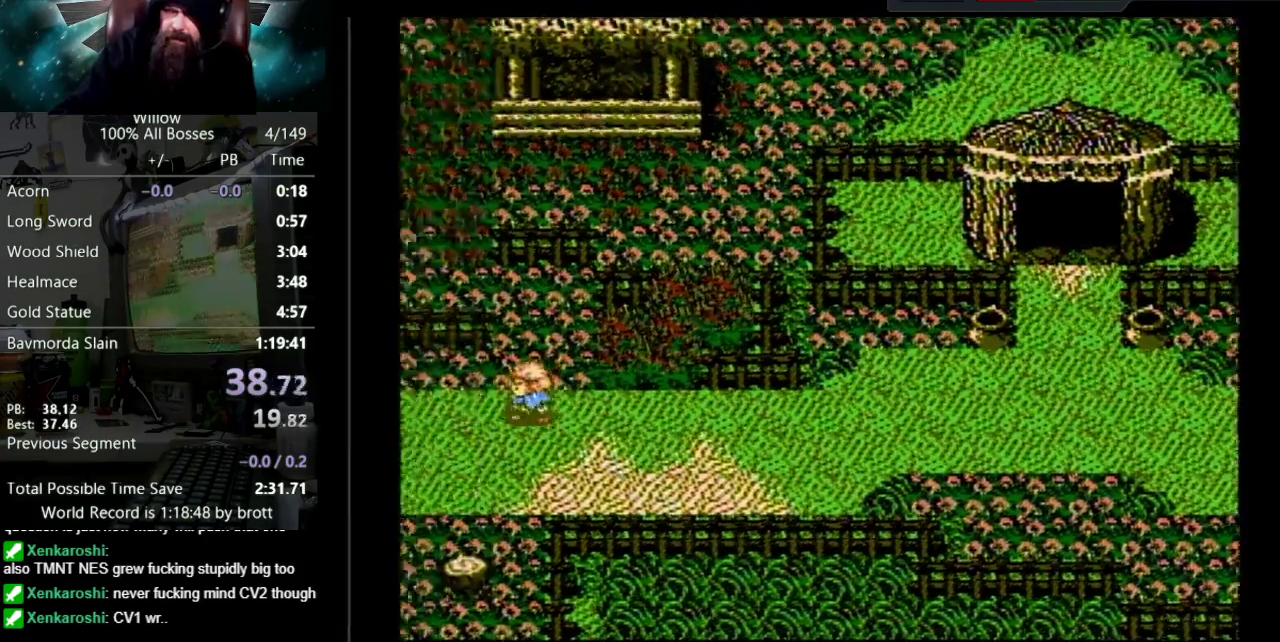
{"buttons": ["DPAD_LEFT"], "events": []}
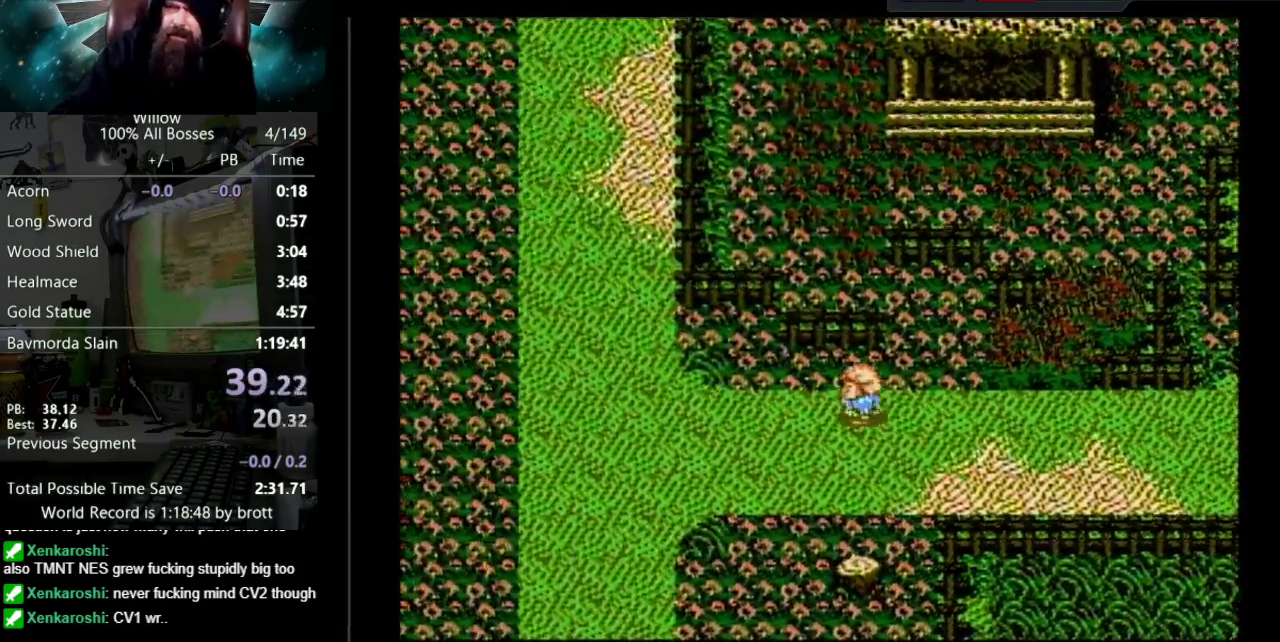
{"buttons": ["DPAD_LEFT"], "events": []}
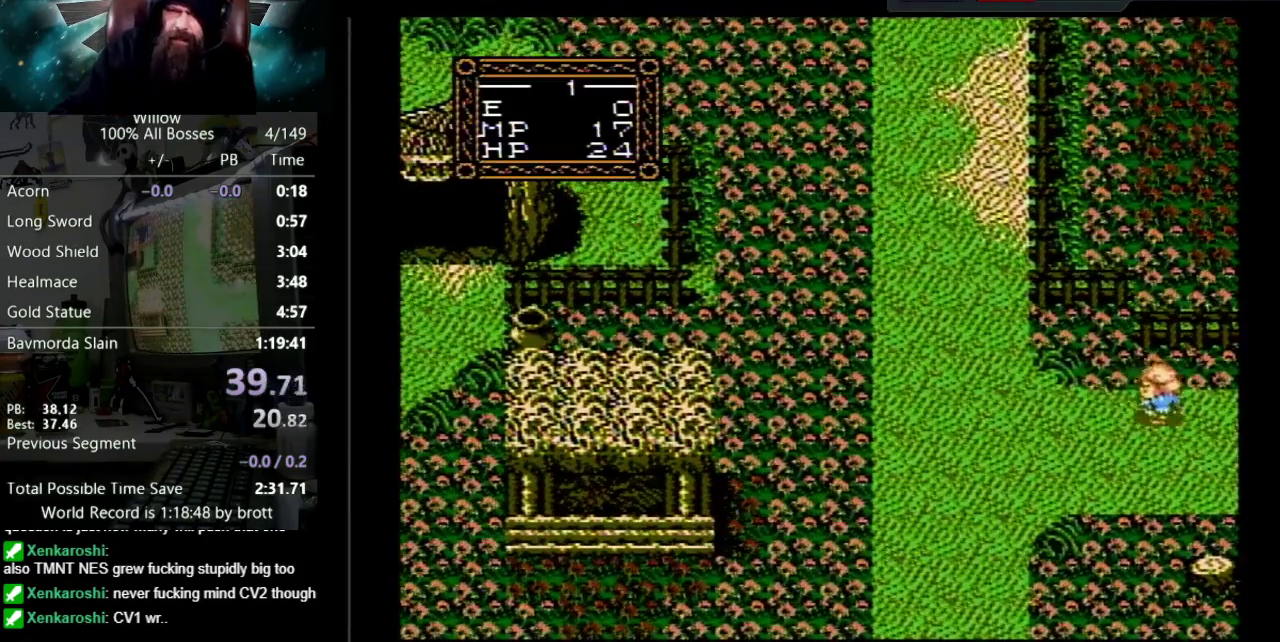
{"buttons": ["DPAD_UP", "DPAD_LEFT"], "events": [[300, "DPAD_UP", "down"]]}
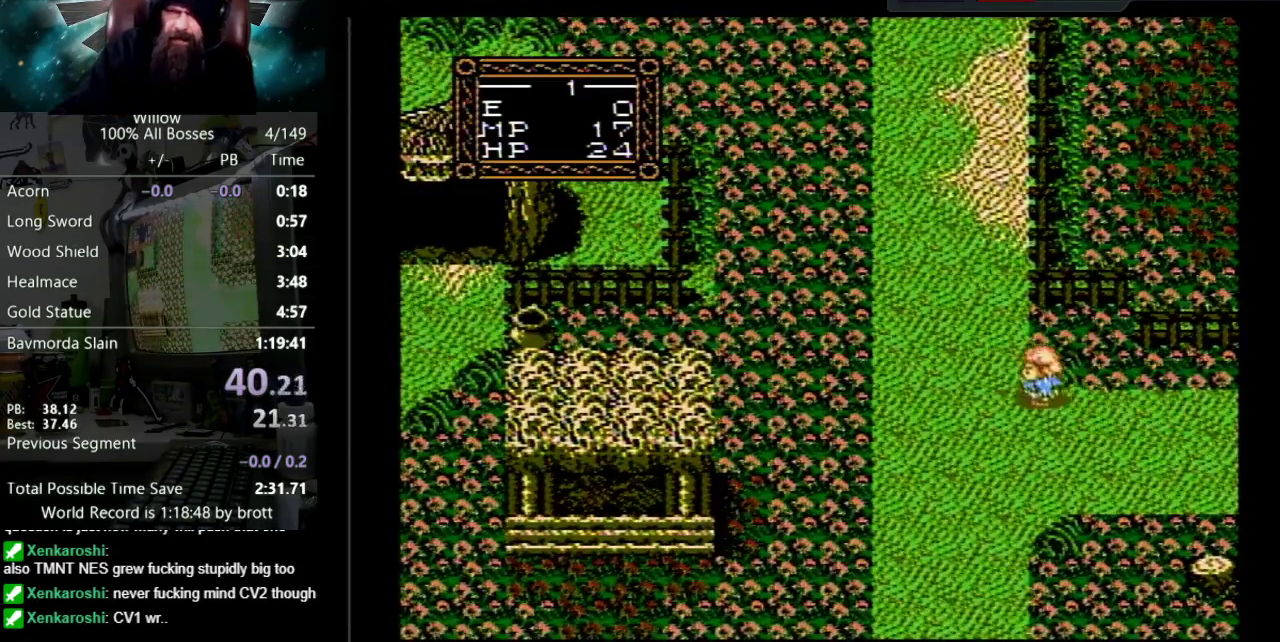
{"buttons": ["DPAD_UP", "DPAD_LEFT"], "events": []}
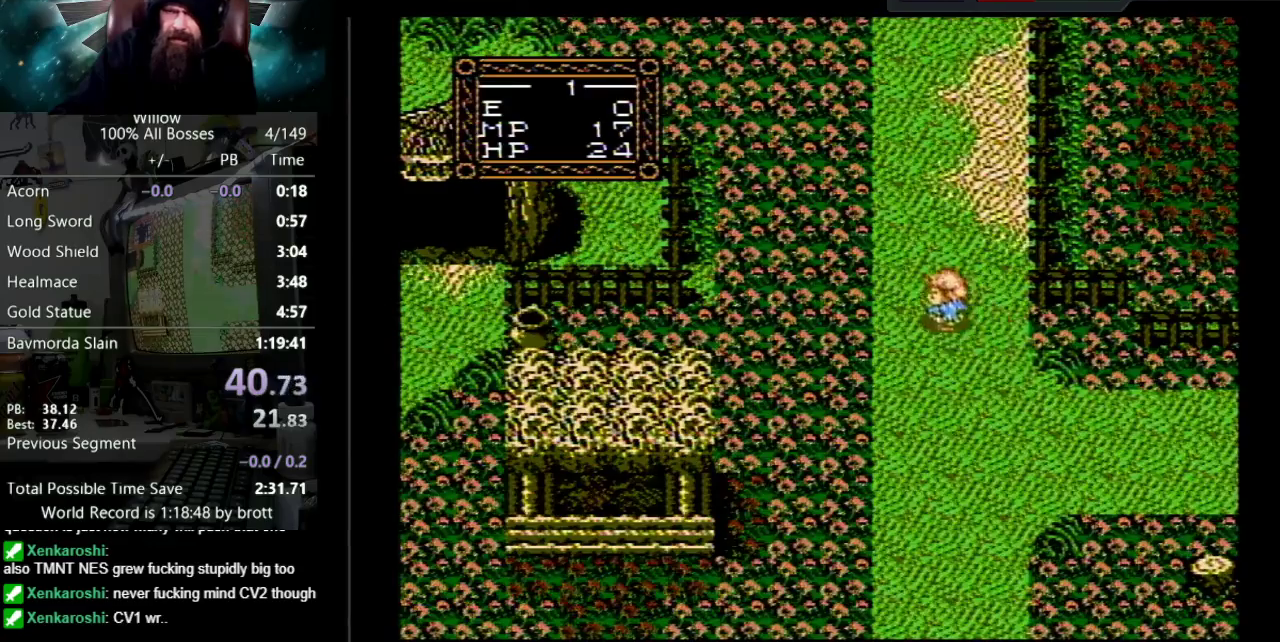
{"buttons": ["DPAD_UP"], "events": [[250, "DPAD_LEFT", "up"]]}
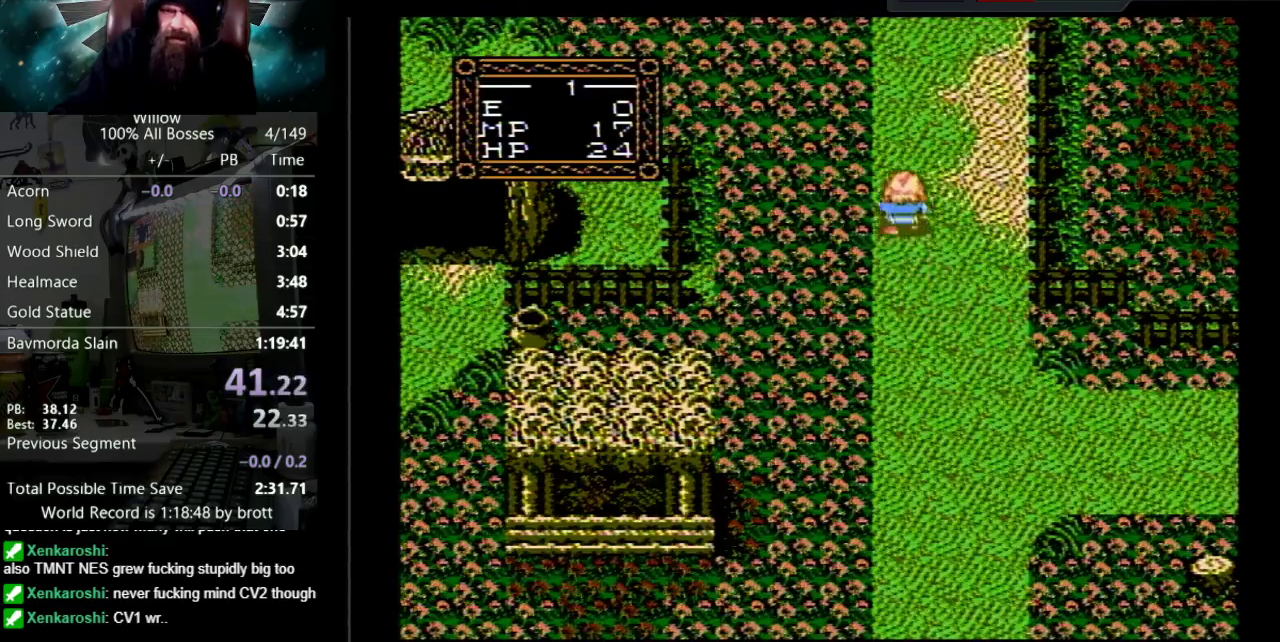
{"buttons": ["DPAD_UP"], "events": []}
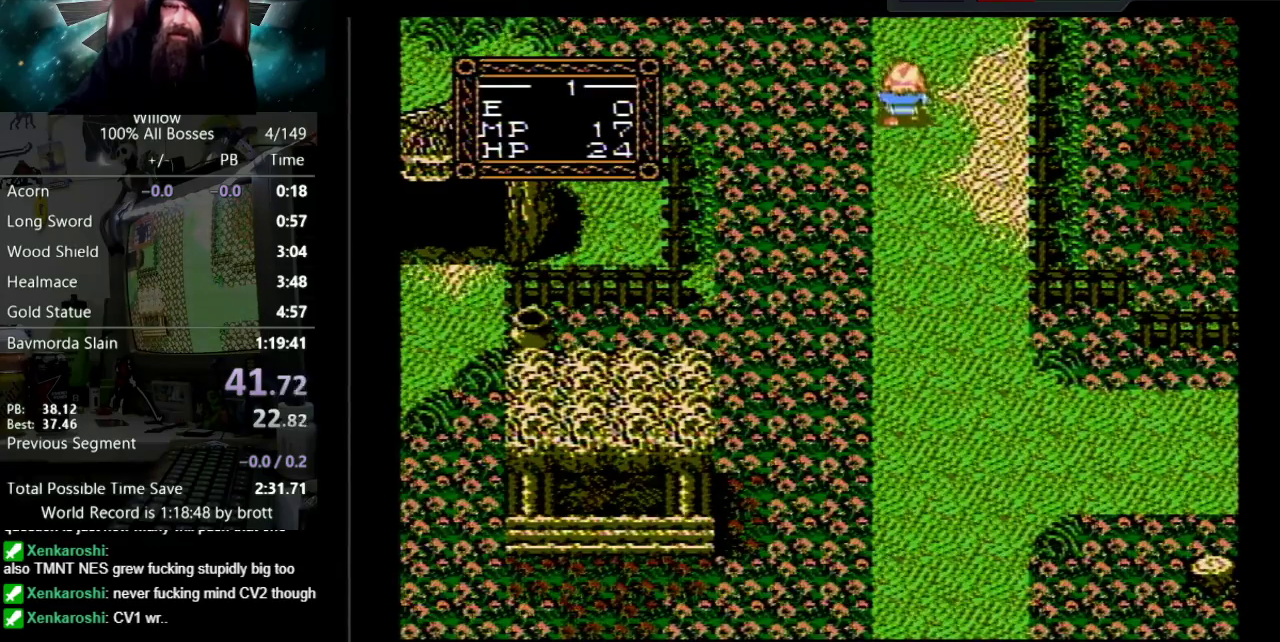
{"buttons": ["DPAD_UP"], "events": [[233, "DPAD_UP", "up"], [367, "DPAD_UP", "down"]]}
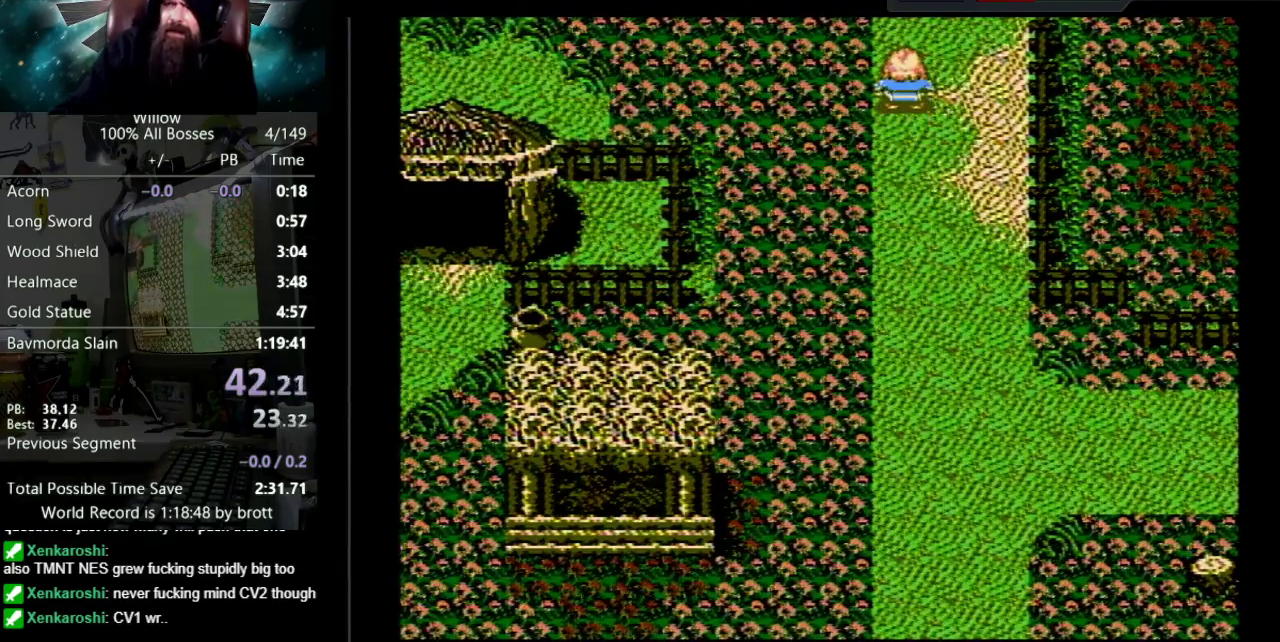
{"buttons": ["DPAD_UP"], "events": []}
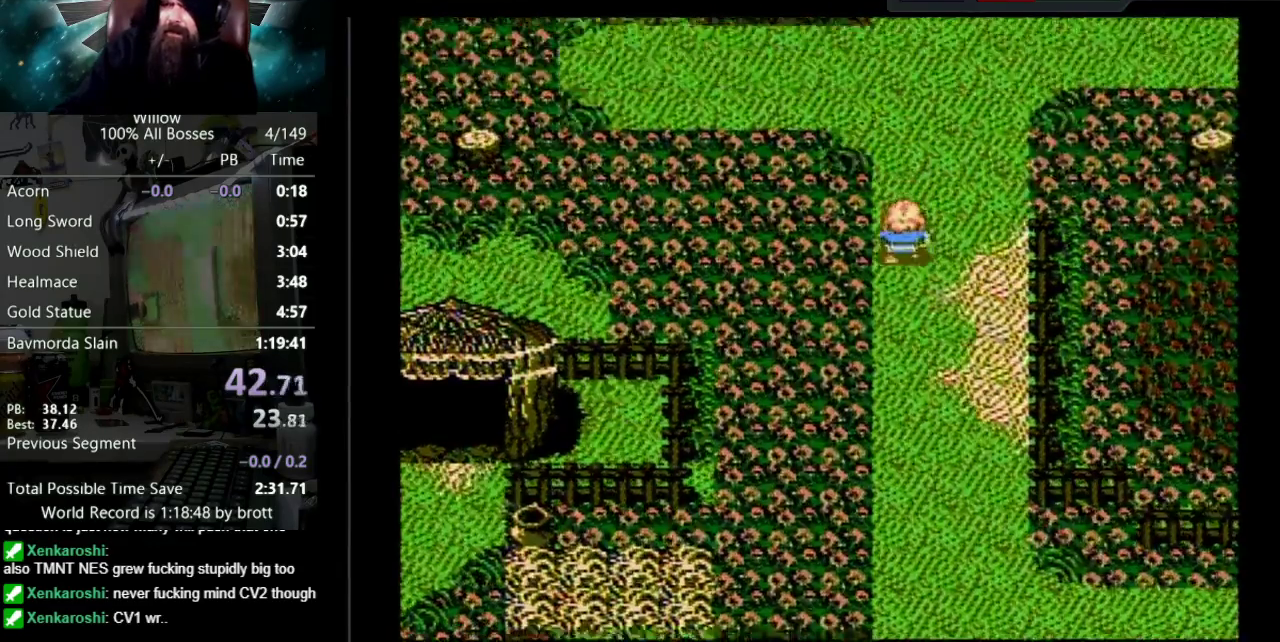
{"buttons": ["DPAD_UP"], "events": []}
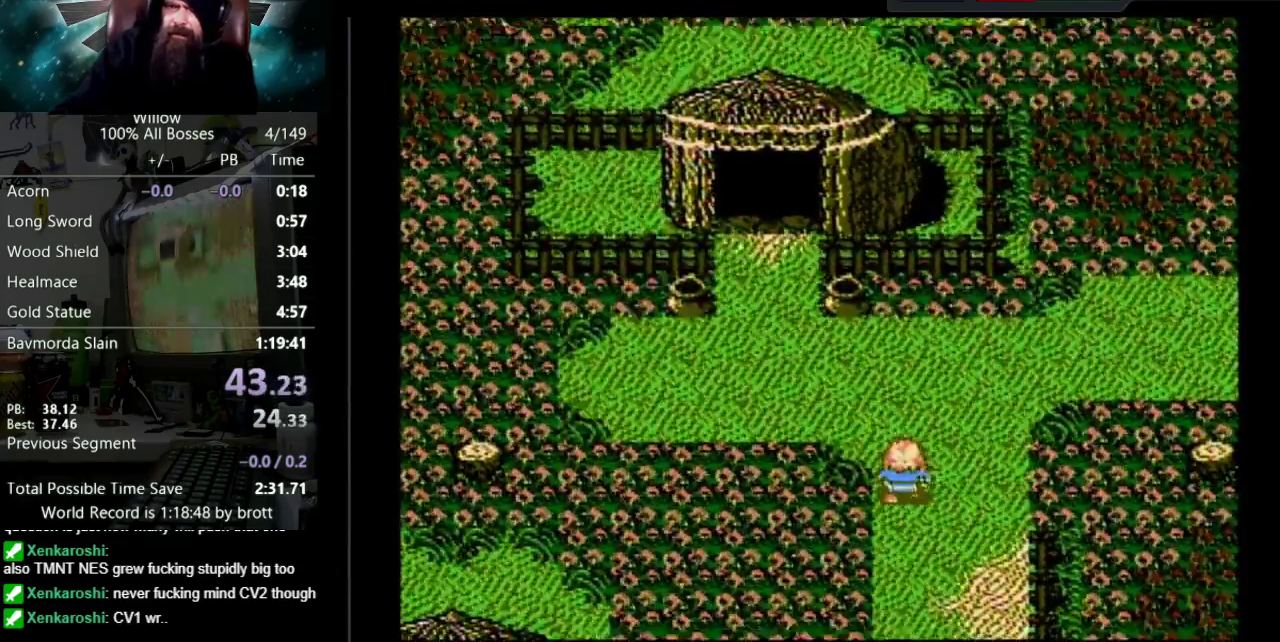
{"buttons": ["DPAD_UP", "DPAD_LEFT"], "events": [[250, "DPAD_LEFT", "down"]]}
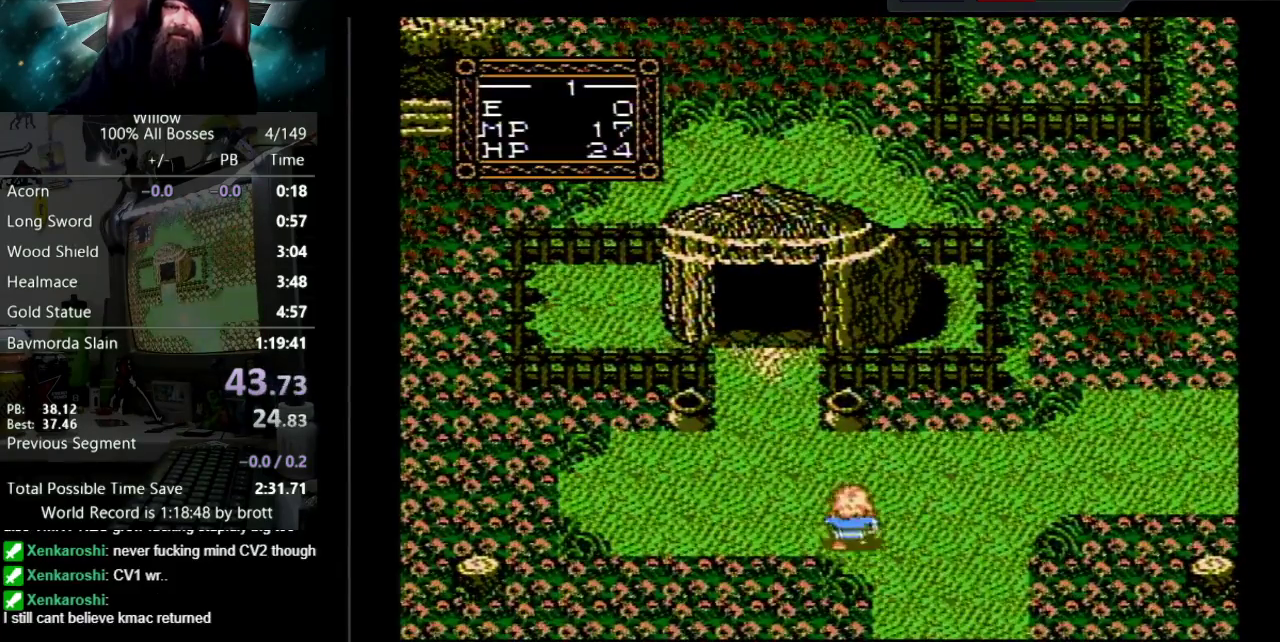
{"buttons": ["DPAD_UP"], "events": [[383, "DPAD_LEFT", "up"]]}
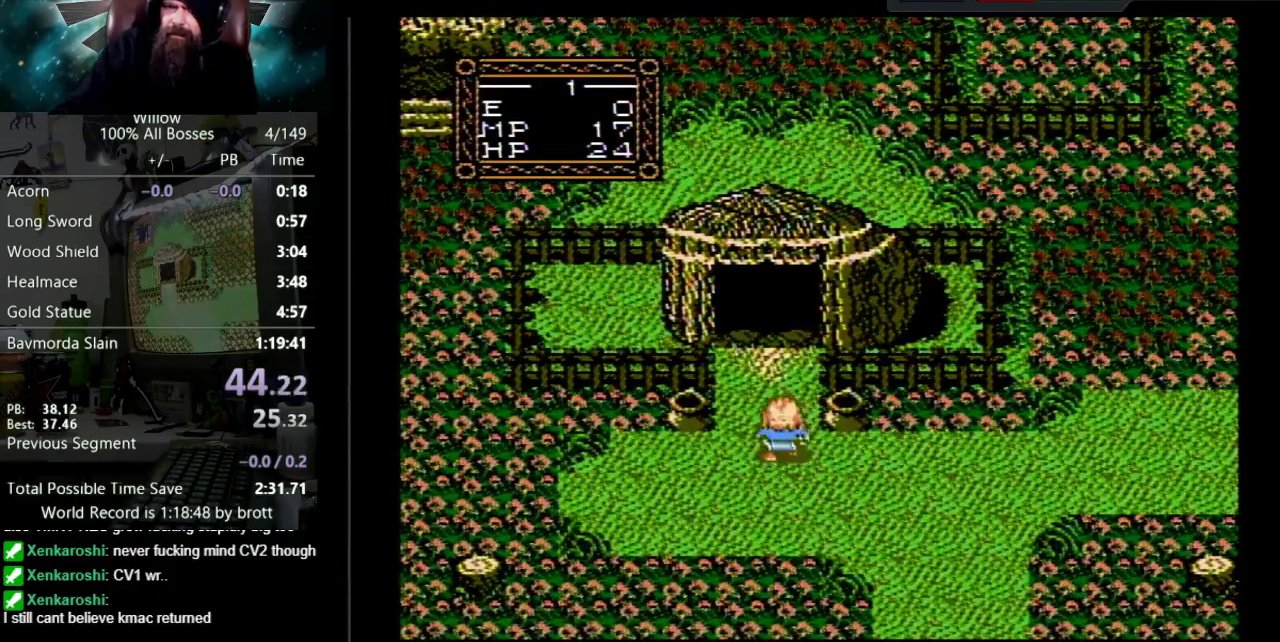
{"buttons": ["DPAD_UP"], "events": []}
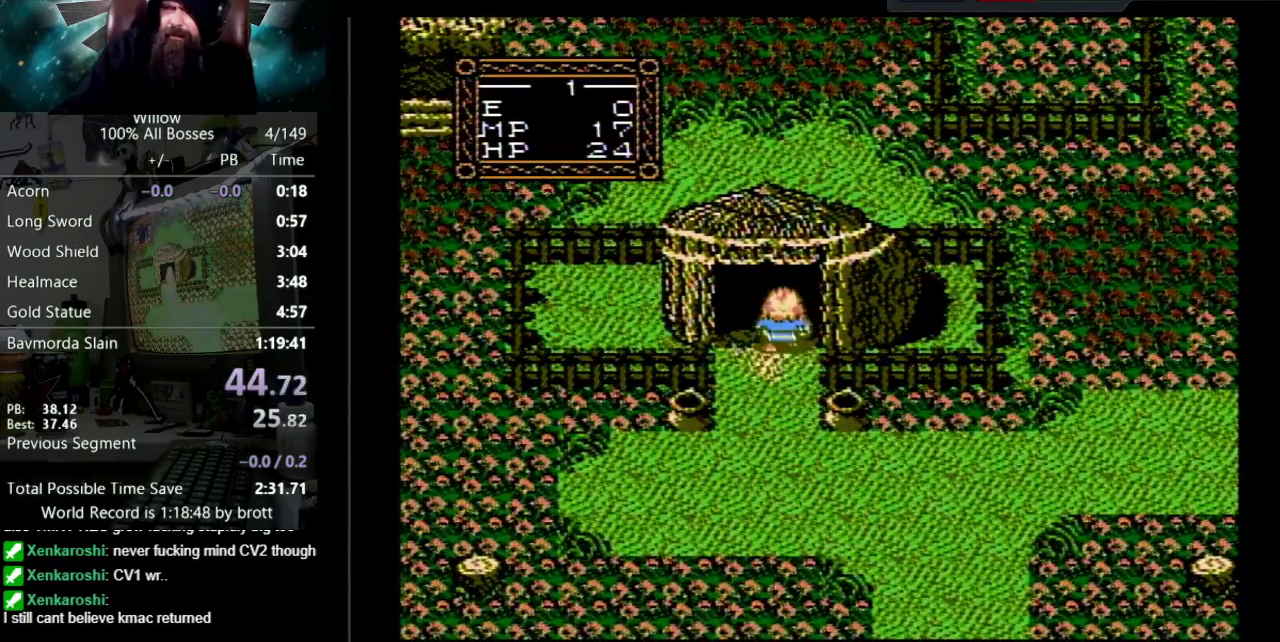
{"buttons": ["DPAD_UP"], "events": []}
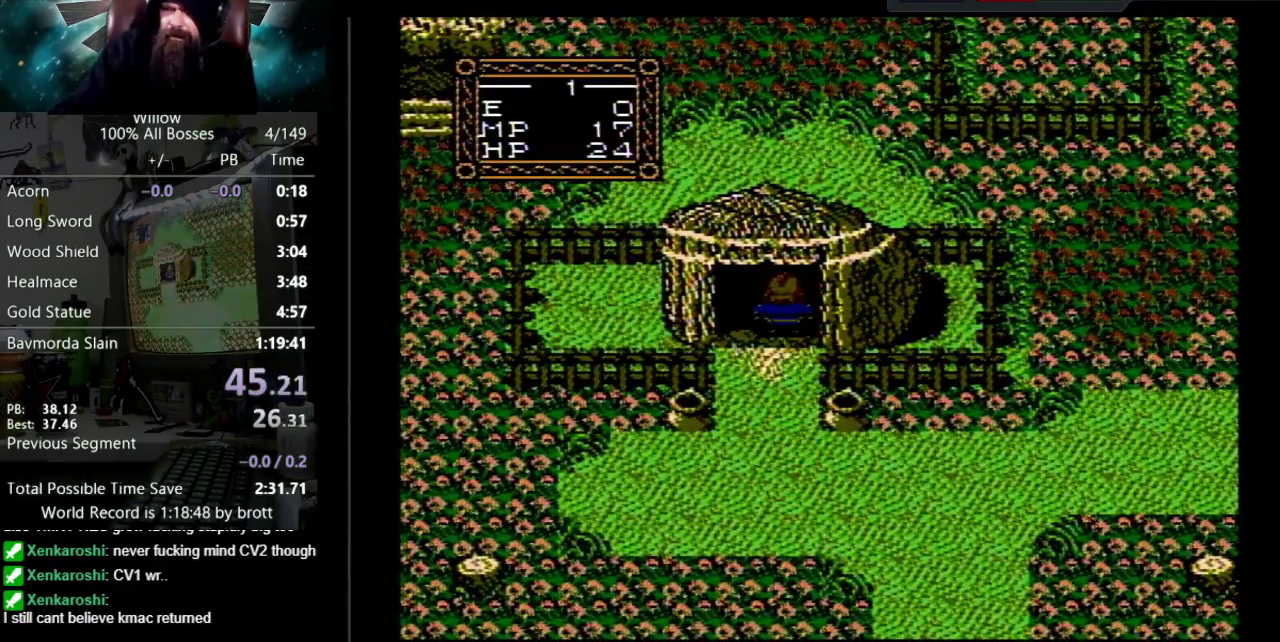
{"buttons": ["DPAD_UP"], "events": [[83, "DPAD_UP", "up"], [233, "DPAD_UP", "down"], [317, "A", "down"], [333, "B", "down"], [433, "B", "up"], [450, "A", "up"]]}
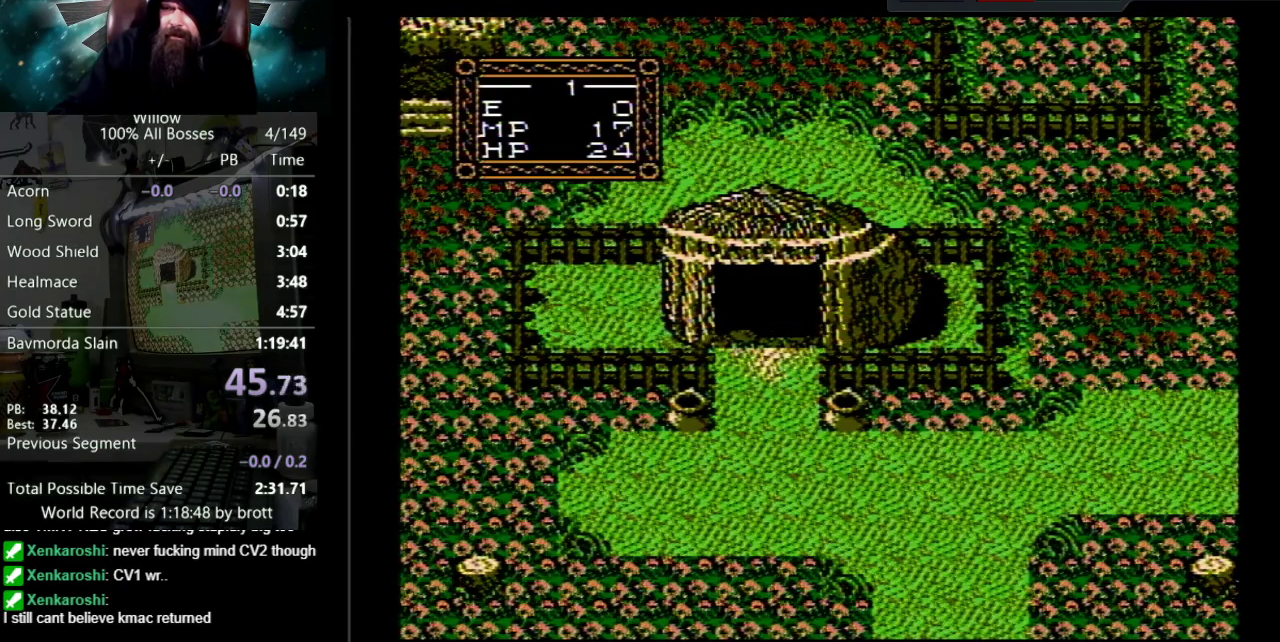
{"buttons": ["A", "B", "DPAD_UP"], "events": [[17, "A", "down"], [50, "B", "down"], [117, "B", "up"], [133, "A", "up"], [183, "A", "down"], [217, "B", "down"], [283, "B", "up"], [317, "A", "up"], [483, "A", "down"], [483, "B", "down"]]}
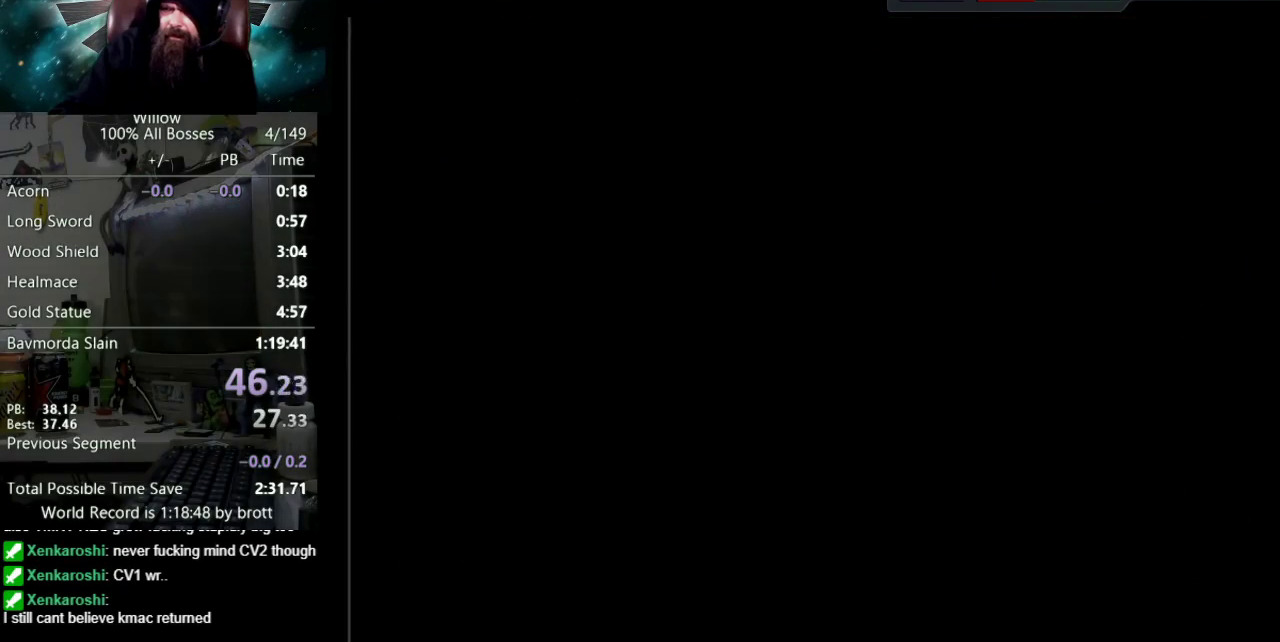
{"buttons": ["DPAD_UP"], "events": [[133, "B", "up"], [150, "A", "up"], [200, "A", "down"], [233, "B", "down"], [300, "B", "up"], [317, "A", "up"], [383, "A", "down"], [417, "B", "down"], [467, "B", "up"], [500, "A", "up"]]}
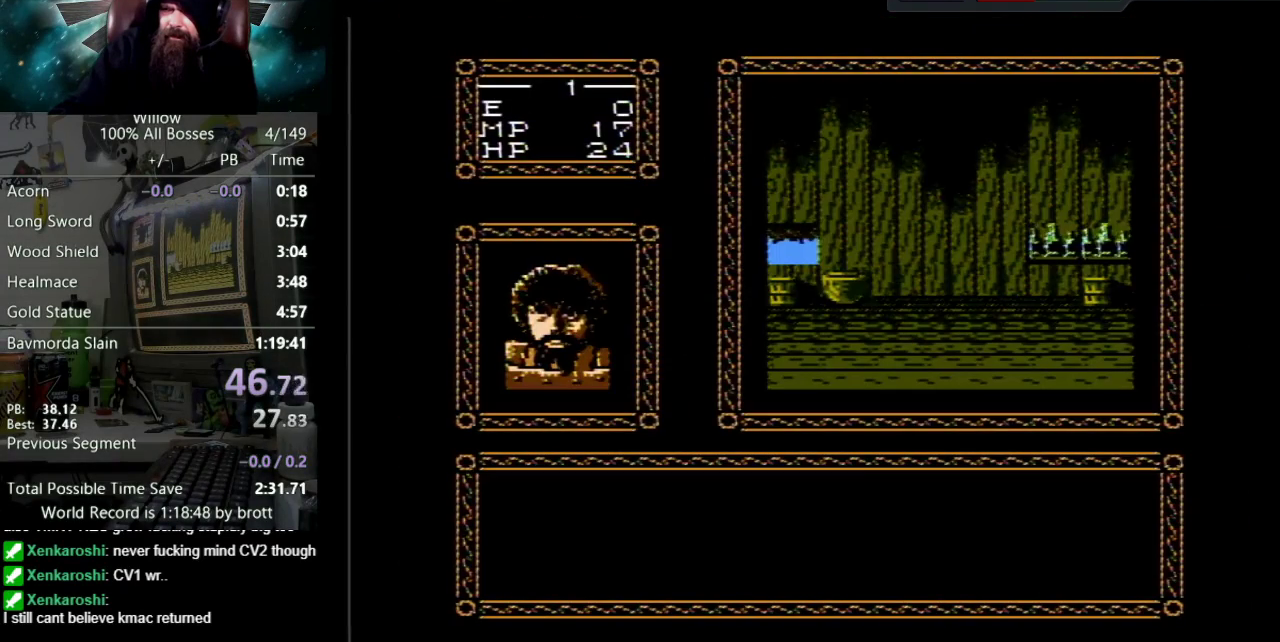
{"buttons": ["A", "DPAD_UP"], "events": [[50, "A", "down"], [67, "B", "down"], [117, "B", "up"], [167, "A", "up"], [217, "A", "down"], [250, "B", "down"], [317, "B", "up"], [350, "A", "up"], [400, "A", "down"], [433, "B", "down"], [483, "B", "up"]]}
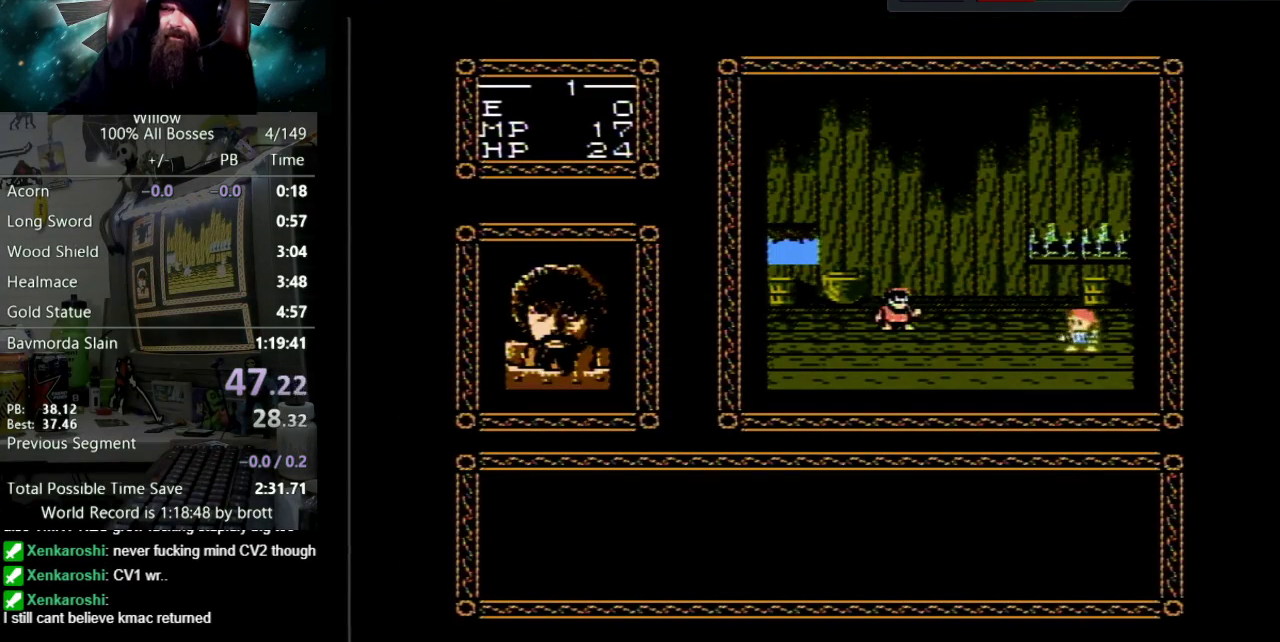
{"buttons": ["A", "DPAD_UP"], "events": [[17, "A", "up"], [83, "A", "down"], [83, "B", "down"], [150, "B", "up"], [183, "A", "up"], [250, "A", "down"], [283, "B", "down"], [333, "B", "up"], [367, "A", "up"], [417, "A", "down"], [450, "B", "down"], [500, "B", "up"]]}
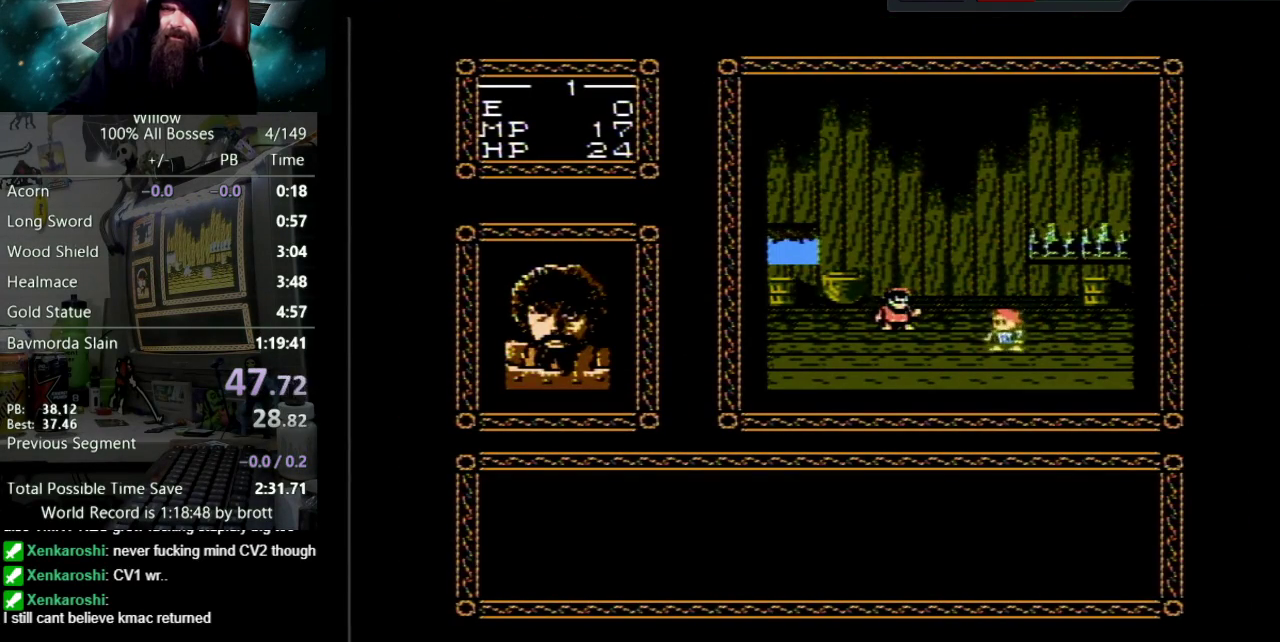
{"buttons": ["A", "B", "DPAD_UP"], "events": [[17, "A", "up"], [83, "A", "down"], [117, "B", "down"], [167, "B", "up"], [200, "A", "up"], [250, "A", "down"], [267, "B", "down"], [367, "B", "up"], [383, "A", "up"], [433, "A", "down"], [467, "B", "down"]]}
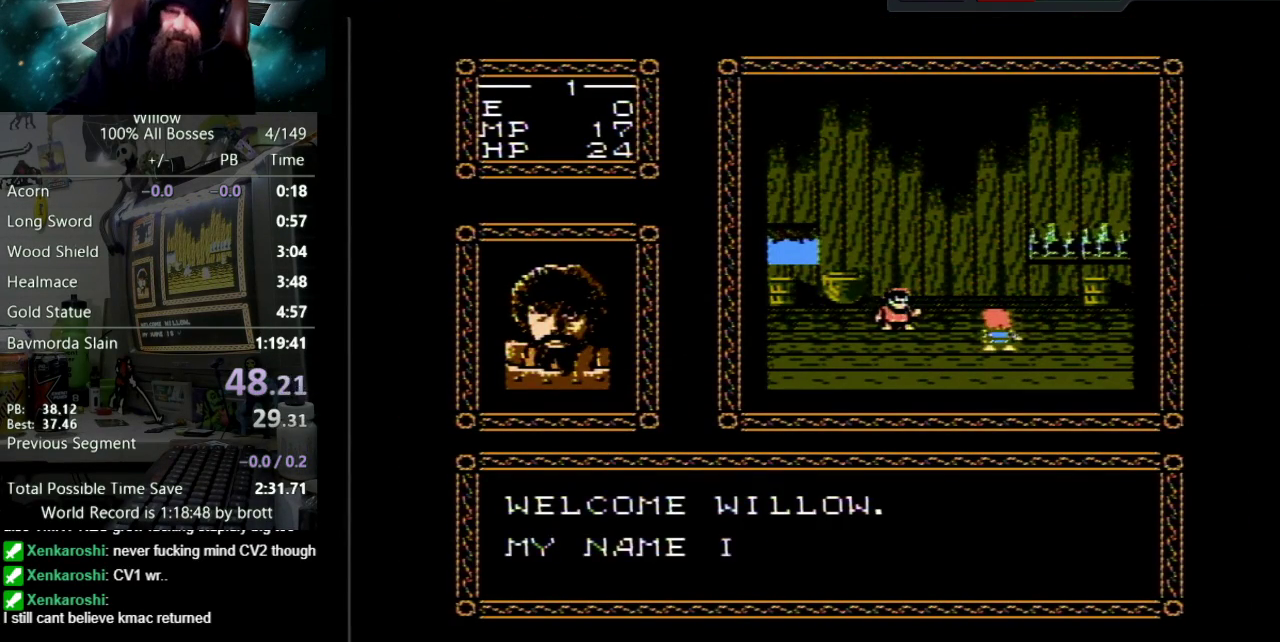
{"buttons": ["DPAD_UP"], "events": [[50, "B", "up"], [67, "A", "up"], [150, "A", "down"], [167, "B", "down"], [267, "A", "up"], [267, "B", "up"], [333, "A", "down"], [367, "B", "down"], [450, "A", "up"], [450, "B", "up"]]}
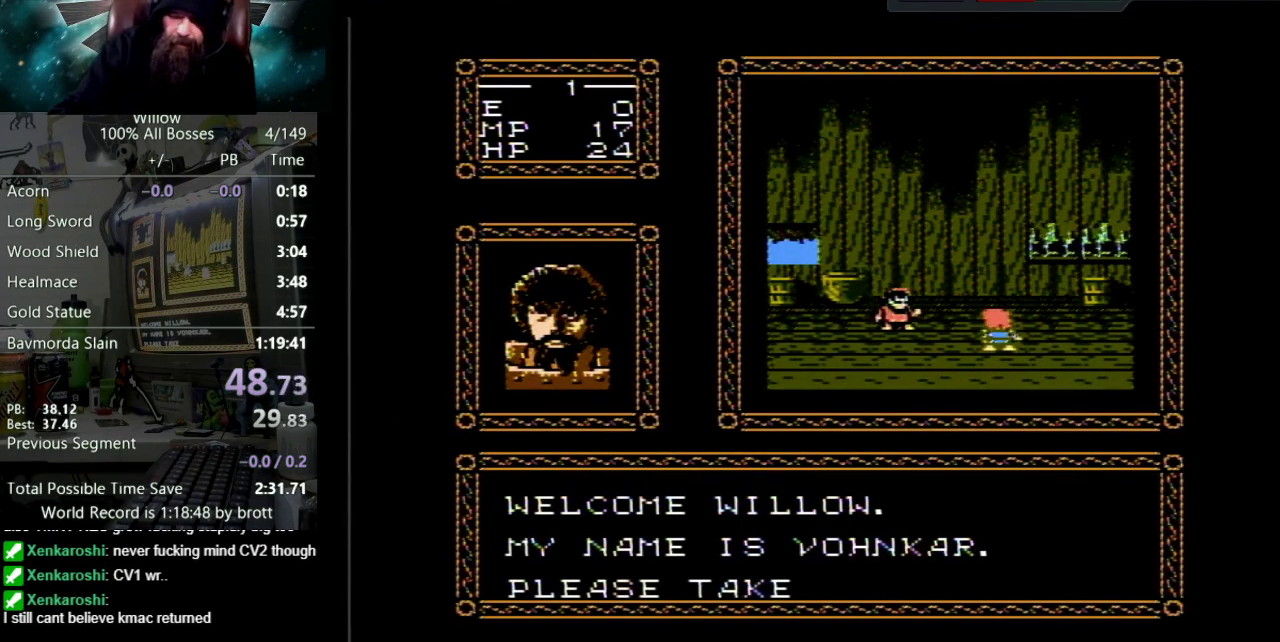
{"buttons": ["A", "B", "DPAD_UP"], "events": [[50, "A", "down"], [67, "B", "down"], [117, "B", "up"], [183, "A", "up"], [233, "A", "down"], [250, "B", "down"], [317, "B", "up"], [350, "A", "up"], [417, "A", "down"], [450, "B", "down"]]}
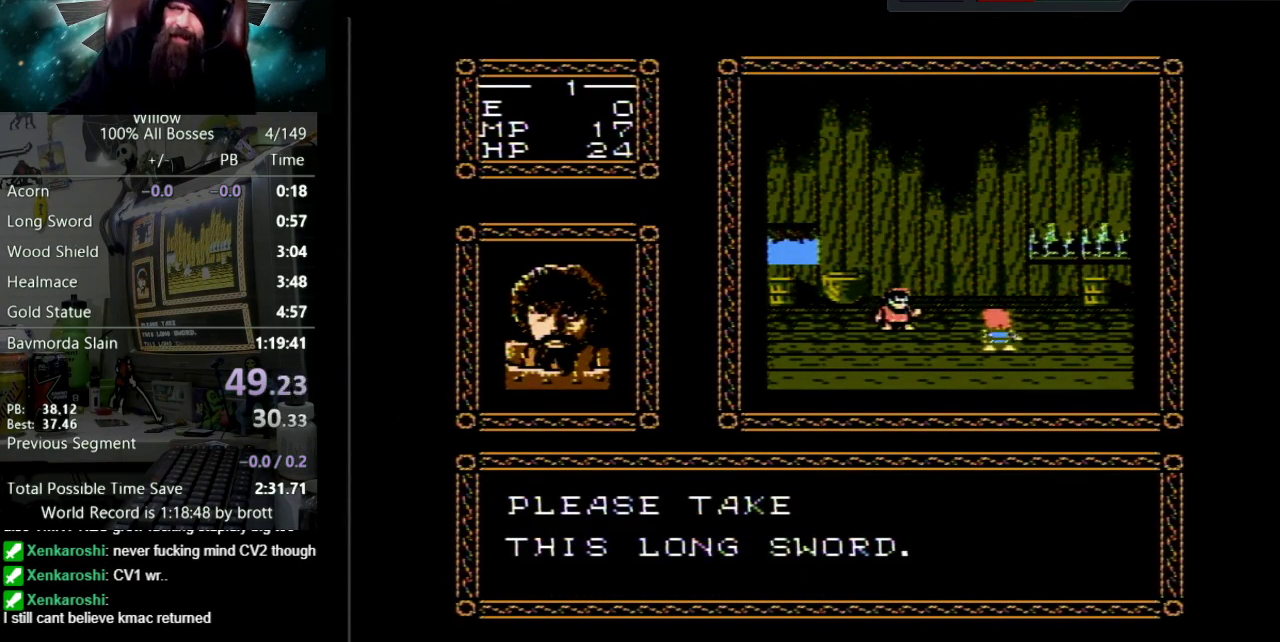
{"buttons": ["A", "B", "DPAD_UP"], "events": [[17, "B", "up"], [33, "A", "up"], [117, "A", "down"], [133, "B", "down"], [200, "B", "up"], [233, "A", "up"], [283, "A", "down"], [300, "B", "down"], [367, "B", "up"], [417, "A", "up"], [483, "A", "down"], [483, "B", "down"]]}
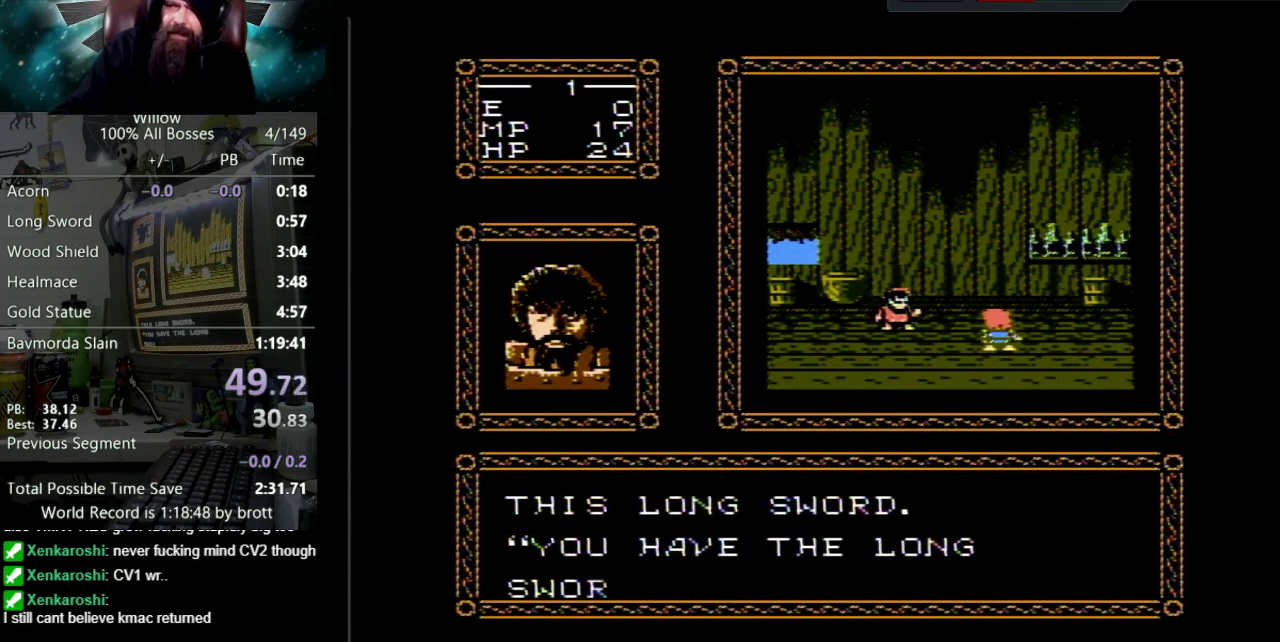
{"buttons": ["DPAD_UP"], "events": [[67, "B", "up"], [83, "A", "up"], [167, "A", "down"], [200, "B", "down"], [267, "B", "up"], [283, "A", "up"], [383, "A", "down"], [383, "B", "down"], [450, "B", "up"], [467, "A", "up"]]}
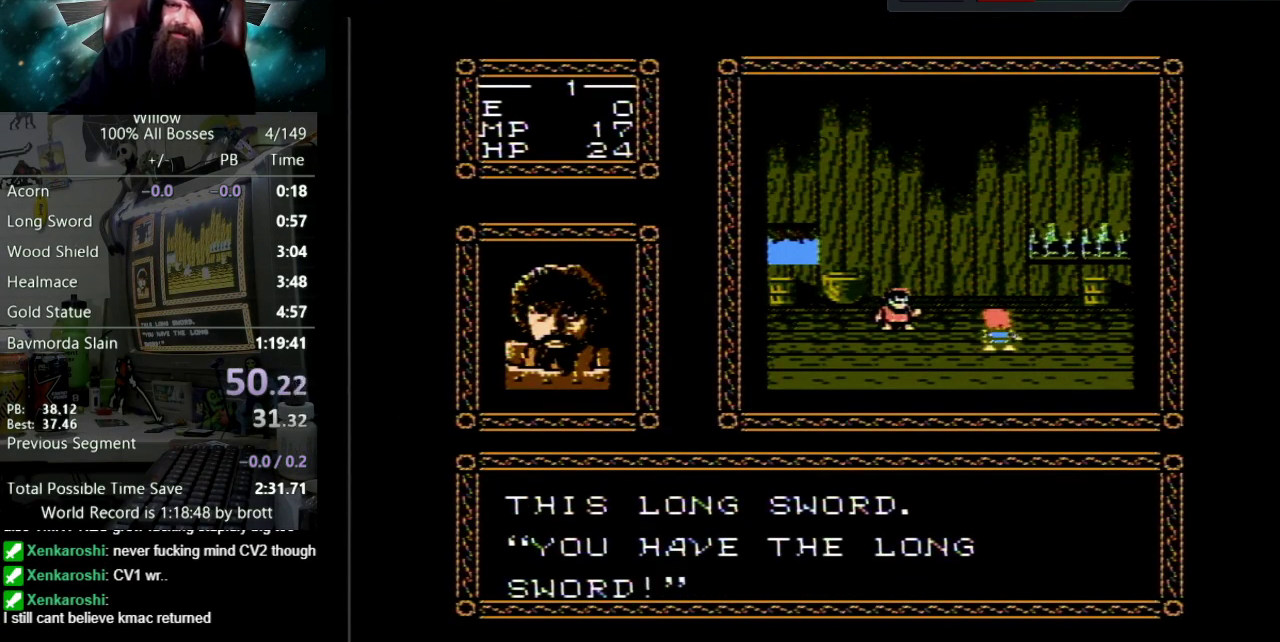
{"buttons": ["A", "B", "DPAD_UP"], "events": [[50, "A", "down"], [67, "B", "down"], [150, "B", "up"], [167, "A", "up"], [233, "A", "down"], [250, "B", "down"], [317, "B", "up"], [350, "A", "up"], [400, "A", "down"], [433, "B", "down"]]}
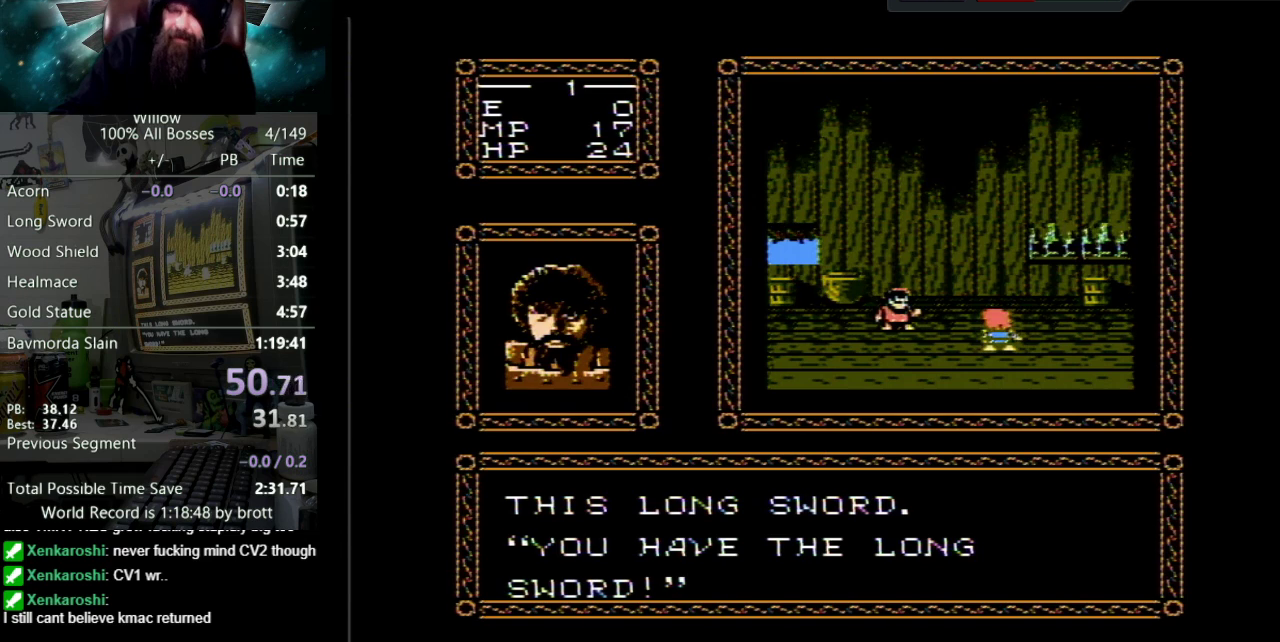
{"buttons": ["A", "DPAD_UP"], "events": [[17, "B", "up"], [33, "A", "up"], [100, "A", "down"], [150, "B", "down"], [200, "B", "up"], [233, "A", "up"], [300, "A", "down"], [317, "B", "down"], [400, "B", "up"], [433, "A", "up"], [500, "A", "down"]]}
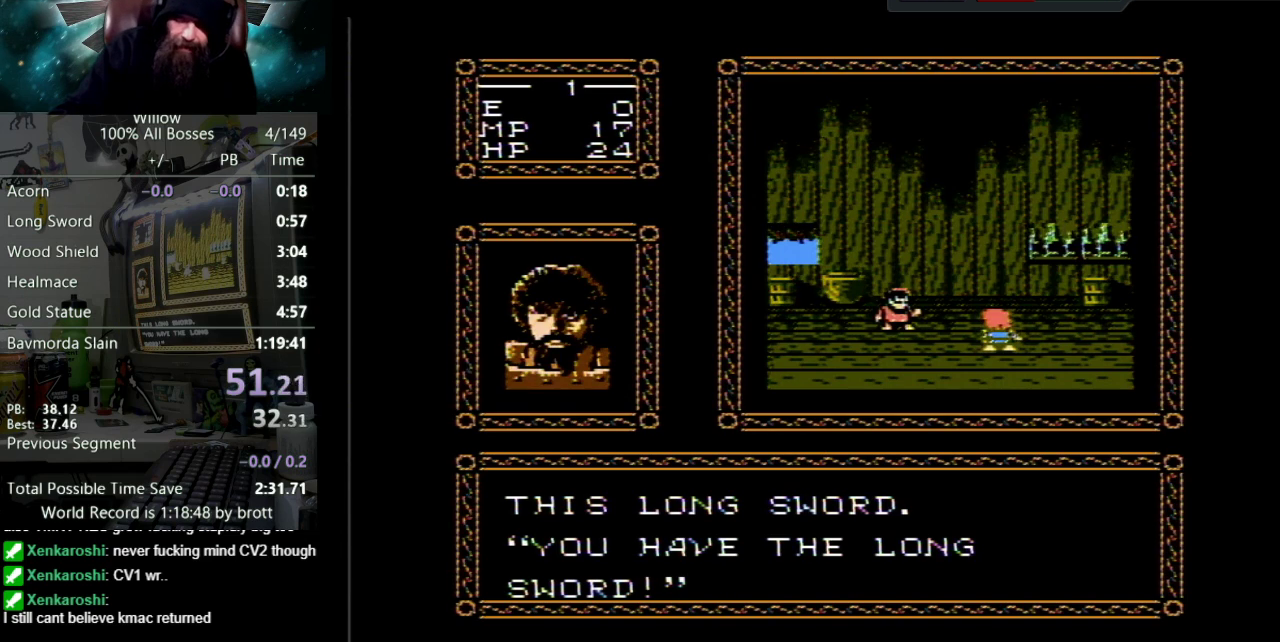
{"buttons": ["DPAD_UP"], "events": [[100, "A", "up"], [200, "A", "down"], [217, "B", "down"], [267, "B", "up"], [300, "A", "up"], [383, "A", "down"], [417, "B", "down"], [483, "B", "up"], [500, "A", "up"]]}
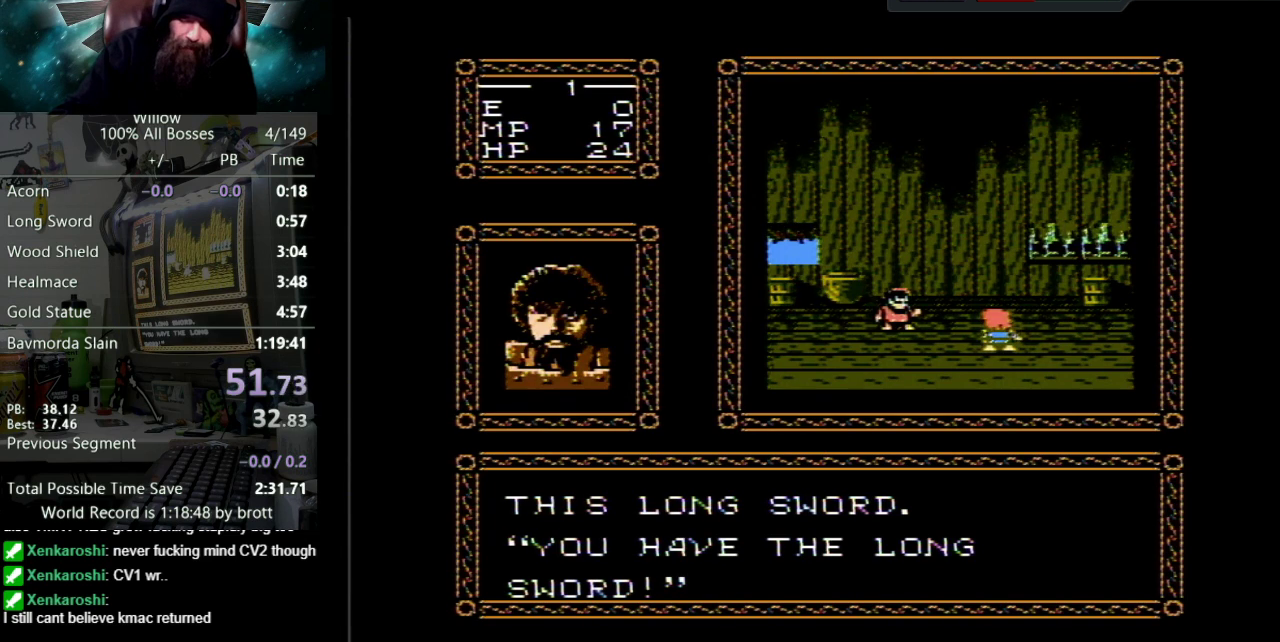
{"buttons": ["A", "B", "DPAD_UP"], "events": [[67, "A", "down"], [83, "B", "down"], [167, "B", "up"], [200, "A", "up"], [250, "A", "down"], [283, "B", "down"], [350, "B", "up"], [367, "A", "up"], [467, "A", "down"], [467, "B", "down"]]}
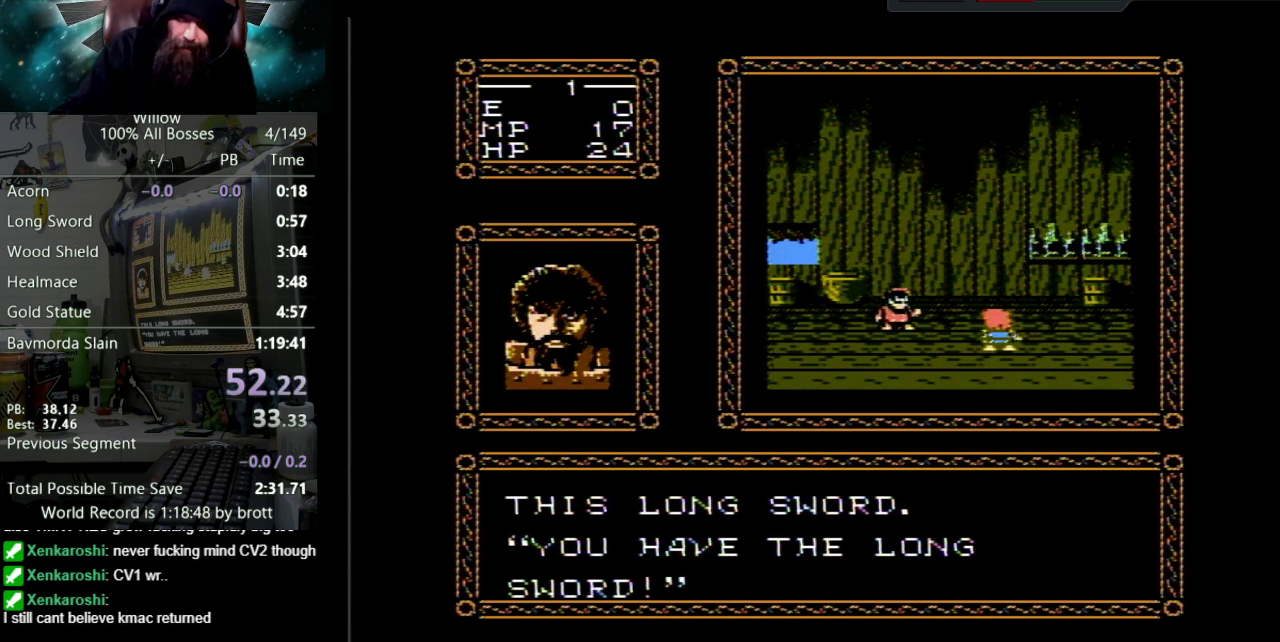
{"buttons": ["DPAD_UP"], "events": [[50, "B", "up"], [67, "A", "up"], [150, "A", "down"], [183, "B", "down"], [233, "B", "up"], [267, "A", "up"], [333, "A", "down"], [350, "B", "down"], [450, "B", "up"], [483, "A", "up"]]}
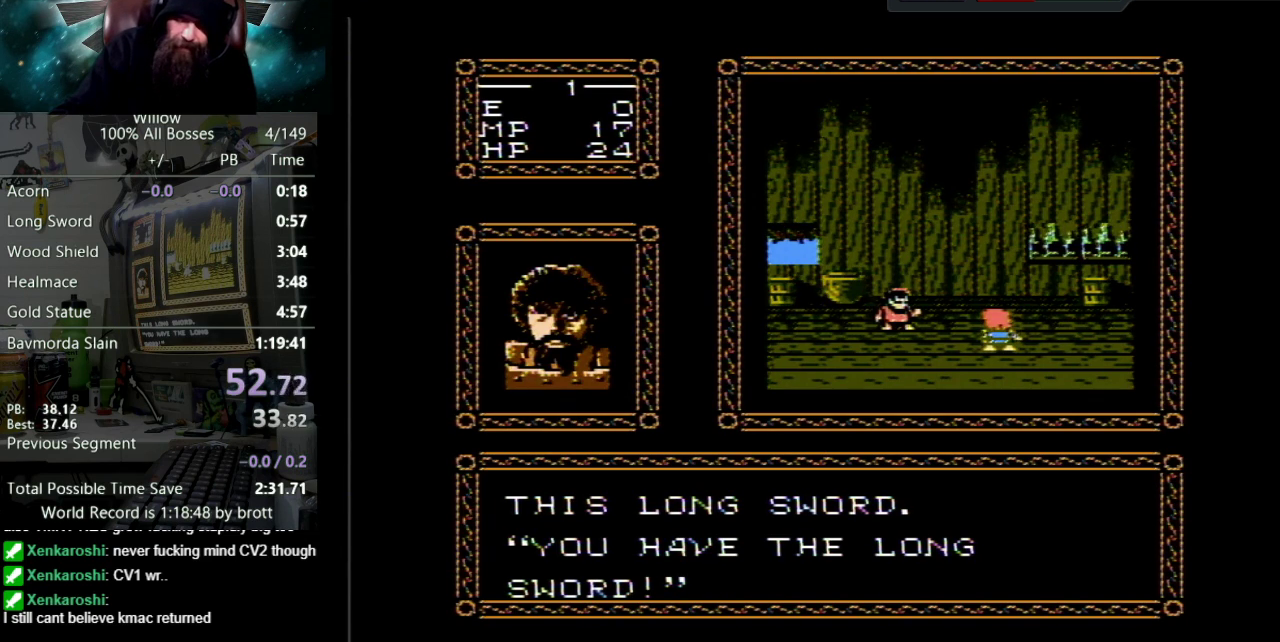
{"buttons": ["A", "DPAD_UP"], "events": [[33, "A", "down"], [67, "B", "down"], [133, "B", "up"], [150, "A", "up"], [250, "A", "down"], [267, "B", "down"], [317, "B", "up"], [333, "A", "up"], [400, "A", "down"], [450, "B", "down"], [500, "B", "up"]]}